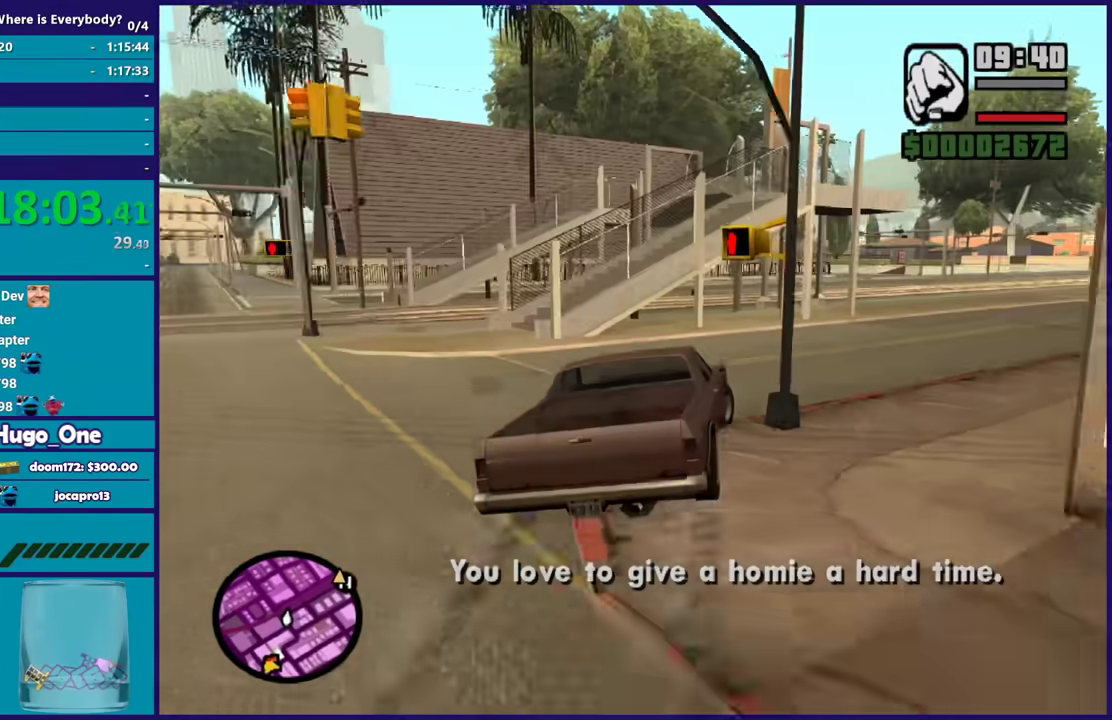
Gameplay with a controller (Xbox layout); each line is a JSON object with the inputs held at the frame after it. "events" lists button and stick changes between this image and that frame as [ms after this image, input, new state], when the widget could be followed in between.
{"buttons": ["R2"], "left_stick": "right", "right_stick": "up-right", "events": [[167, "right_stick", "down-right"], [401, "R2", "down"], [401, "right_stick", "up-right"]]}
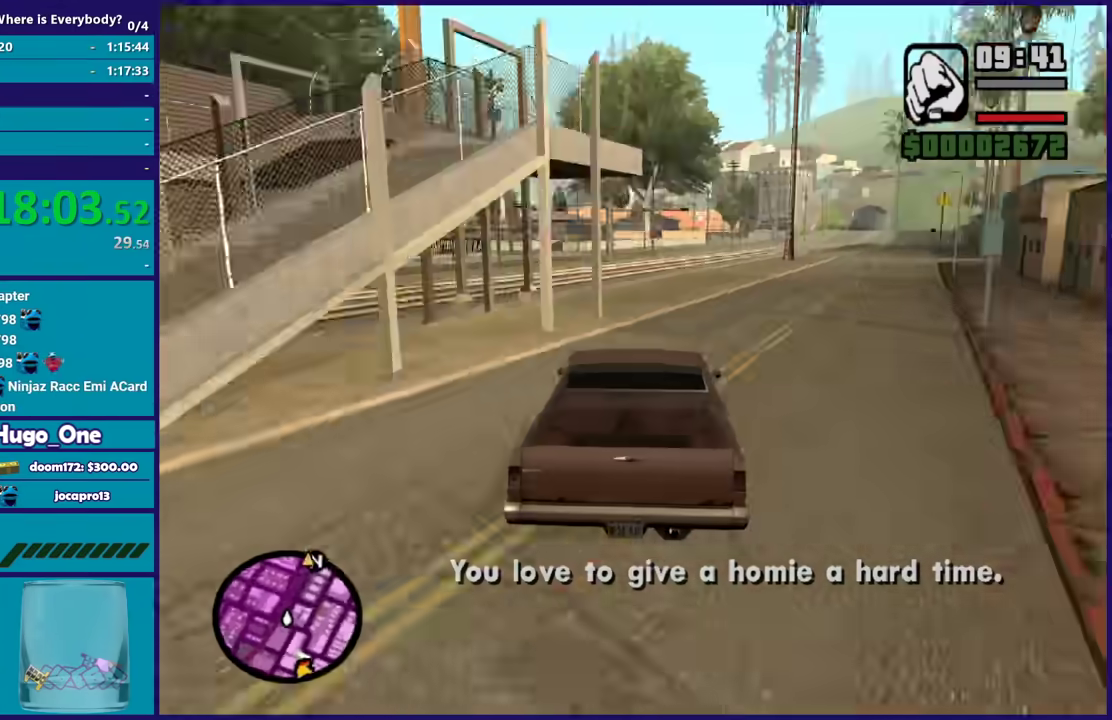
{"buttons": ["R2"], "left_stick": "right", "right_stick": "center", "events": [[100, "right_stick", "center"], [267, "left_stick", "center"], [467, "left_stick", "right"]]}
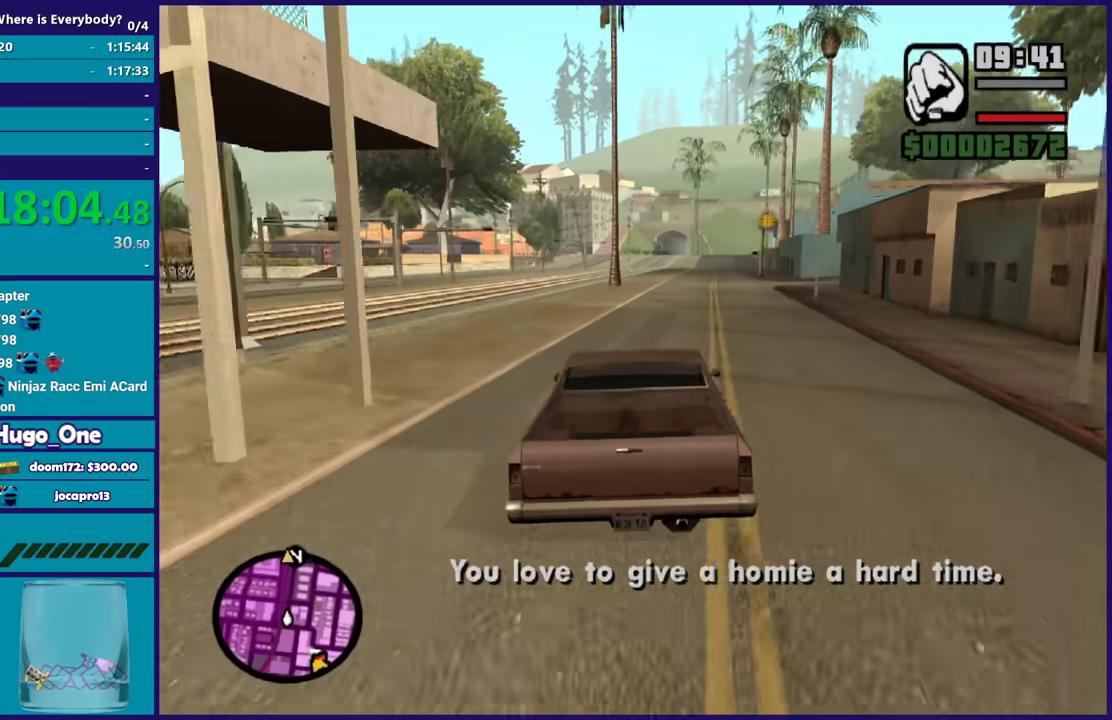
{"buttons": ["R2"], "left_stick": "center", "right_stick": "center", "events": [[34, "left_stick", "left"], [34, "right_stick", "down-left"], [167, "left_stick", "right"], [367, "right_stick", "center"], [467, "left_stick", "center"]]}
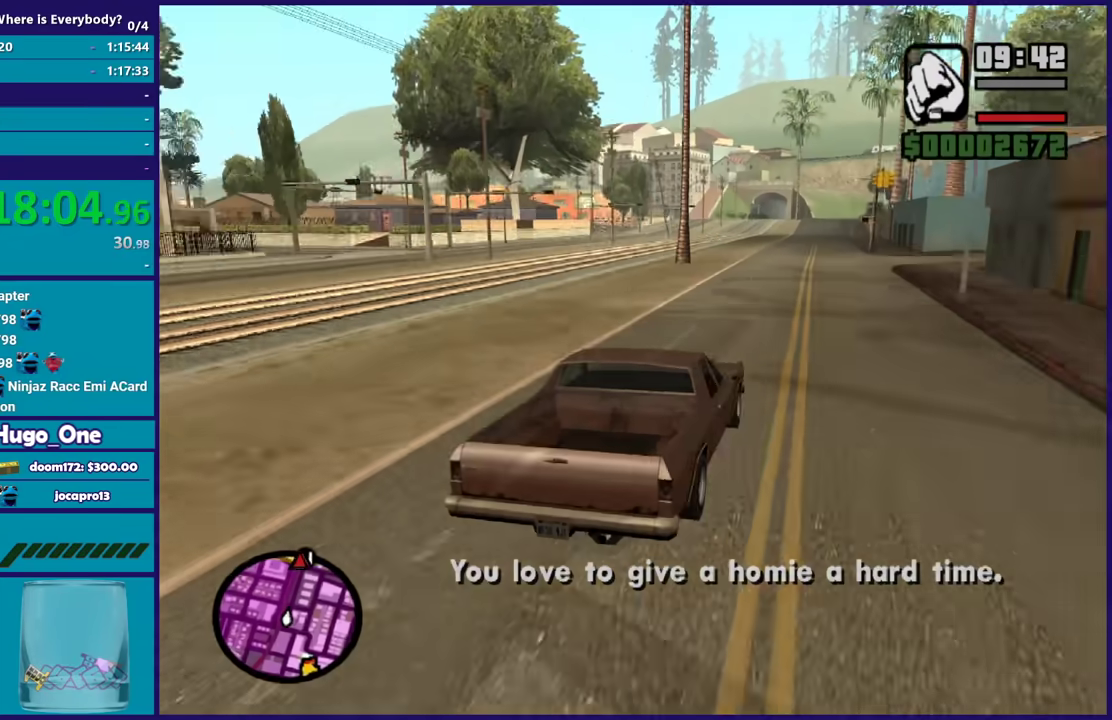
{"buttons": ["R2"], "left_stick": "center", "right_stick": "down-left", "events": [[66, "right_stick", "down-left"], [233, "left_stick", "left"], [367, "left_stick", "center"]]}
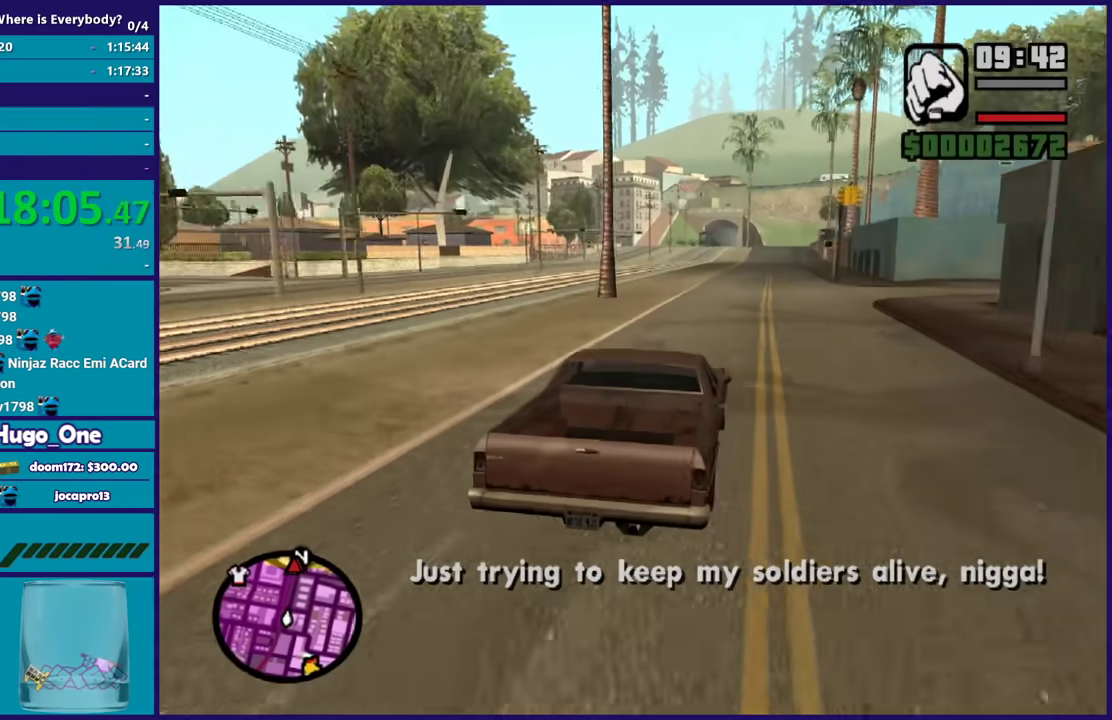
{"buttons": ["R2"], "left_stick": "up-left", "right_stick": "down-left", "events": [[234, "left_stick", "left"], [367, "left_stick", "center"], [501, "left_stick", "up-left"]]}
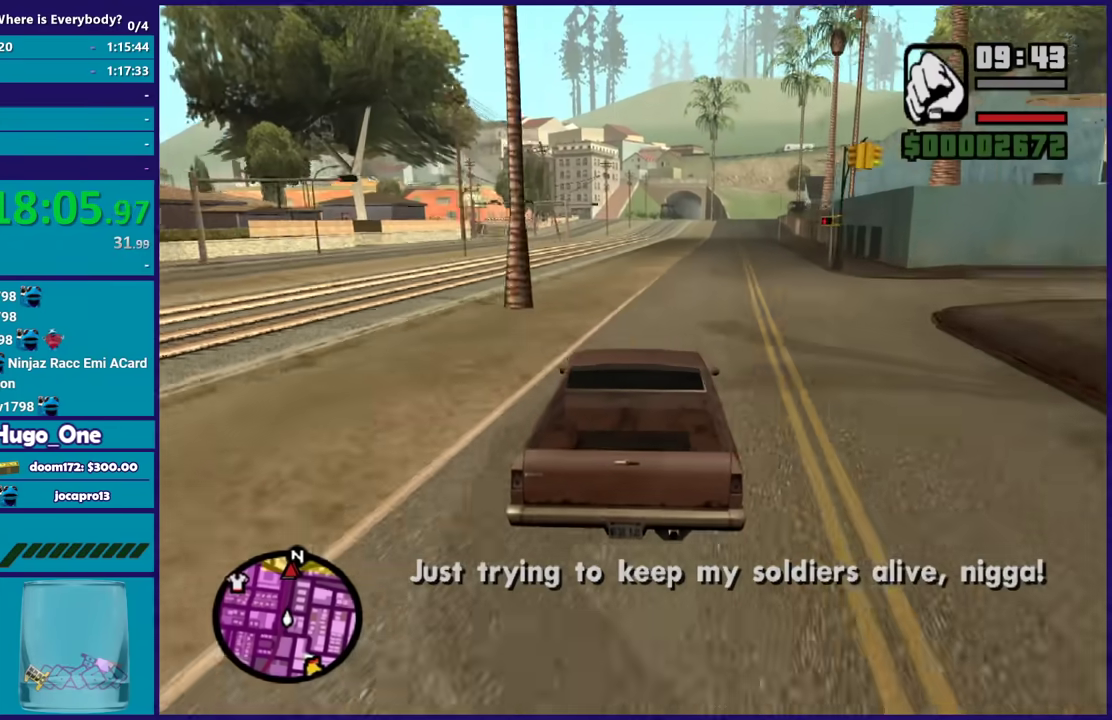
{"buttons": ["R2"], "left_stick": "down-right", "right_stick": "down-left", "events": [[100, "left_stick", "down-right"], [100, "right_stick", "down"], [200, "left_stick", "up-left"], [300, "left_stick", "down-right"], [367, "left_stick", "up-left"], [433, "right_stick", "down-left"], [467, "left_stick", "down-right"]]}
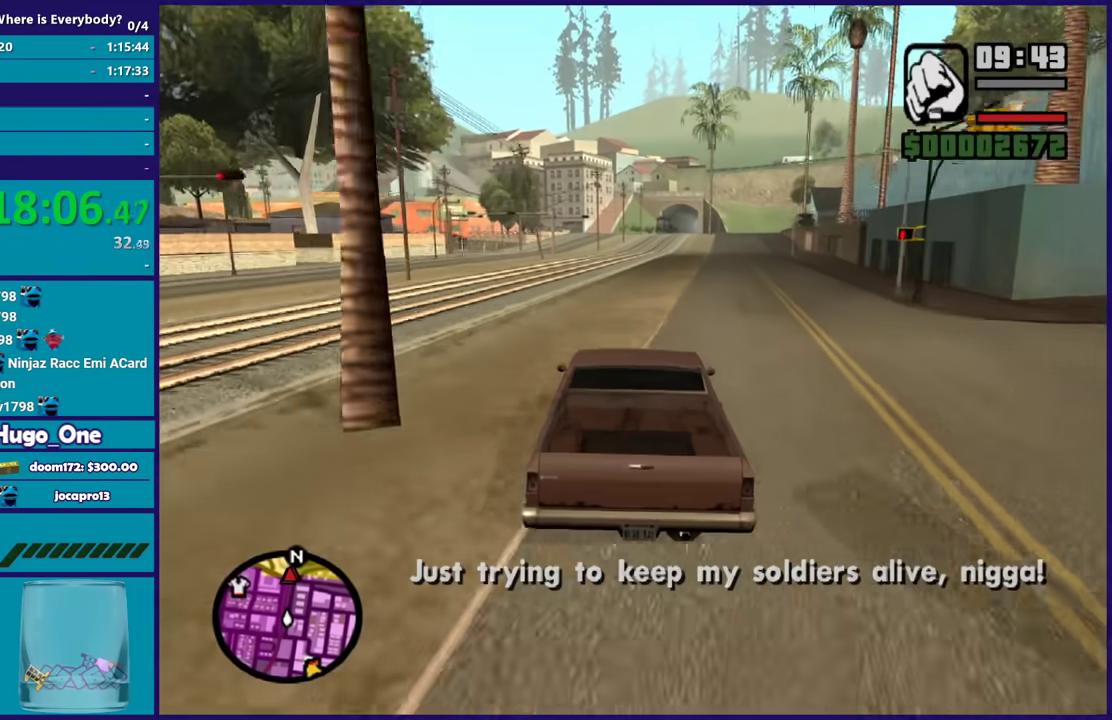
{"buttons": ["R2"], "left_stick": "right", "right_stick": "down-left", "events": [[100, "left_stick", "center"], [334, "left_stick", "down-right"], [467, "left_stick", "right"]]}
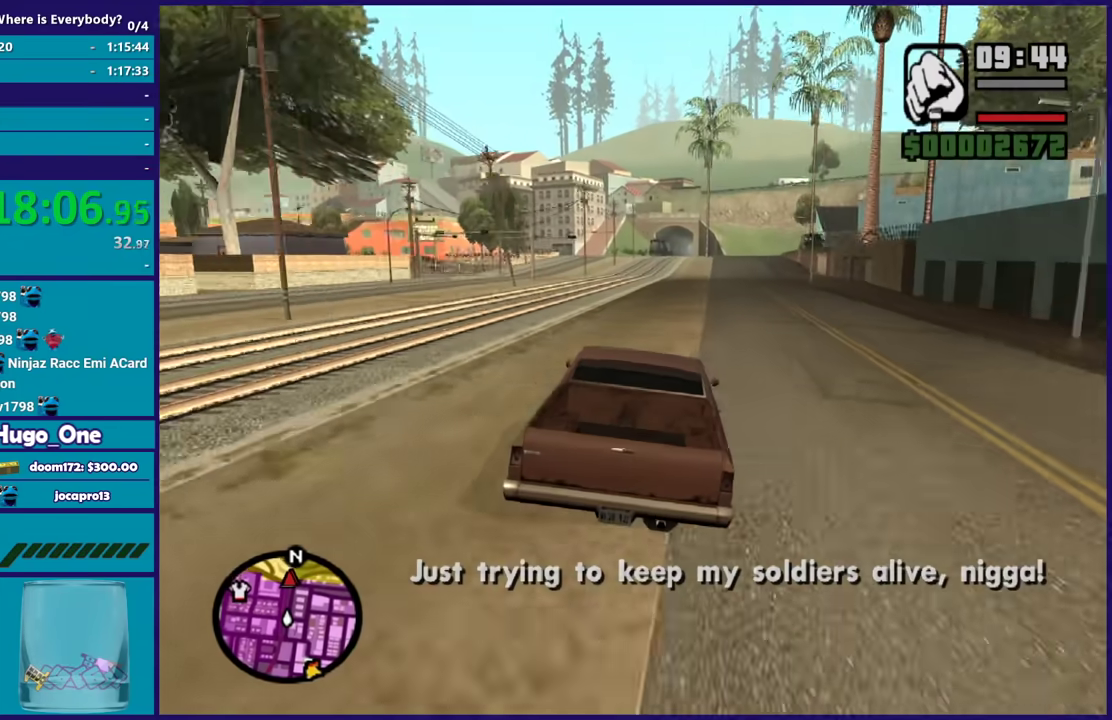
{"buttons": ["R2"], "left_stick": "center", "right_stick": "down", "events": [[33, "left_stick", "center"], [167, "left_stick", "down-right"], [300, "left_stick", "center"], [300, "right_stick", "down"]]}
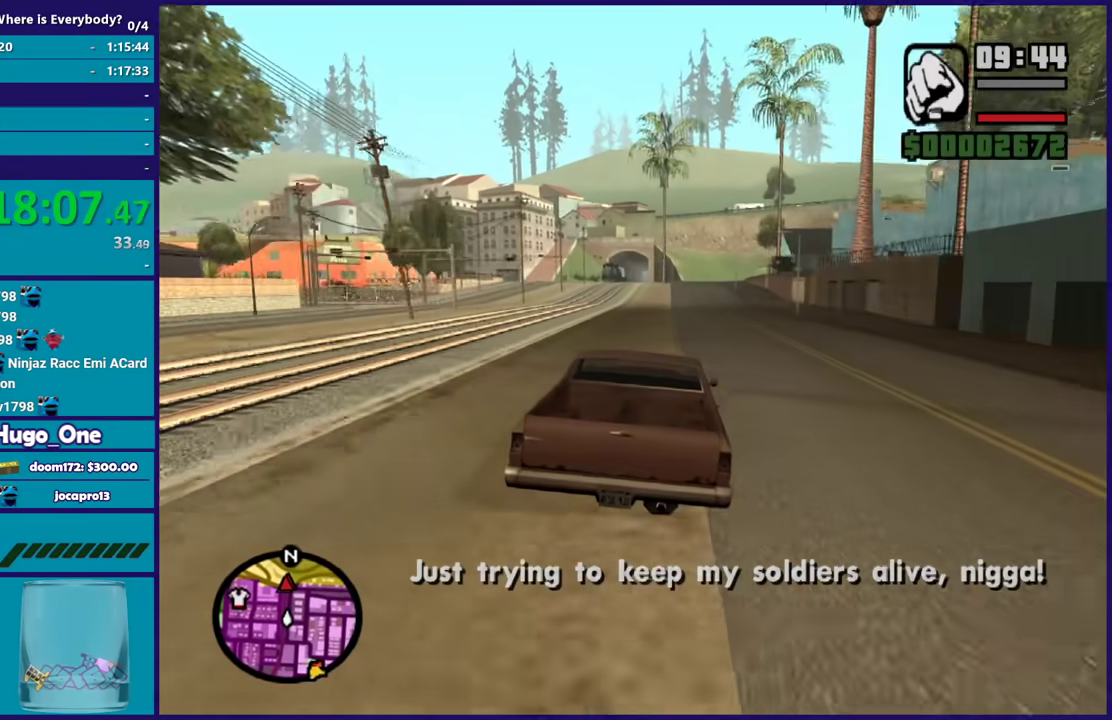
{"buttons": ["R2"], "left_stick": "center", "right_stick": "center", "events": [[401, "right_stick", "center"]]}
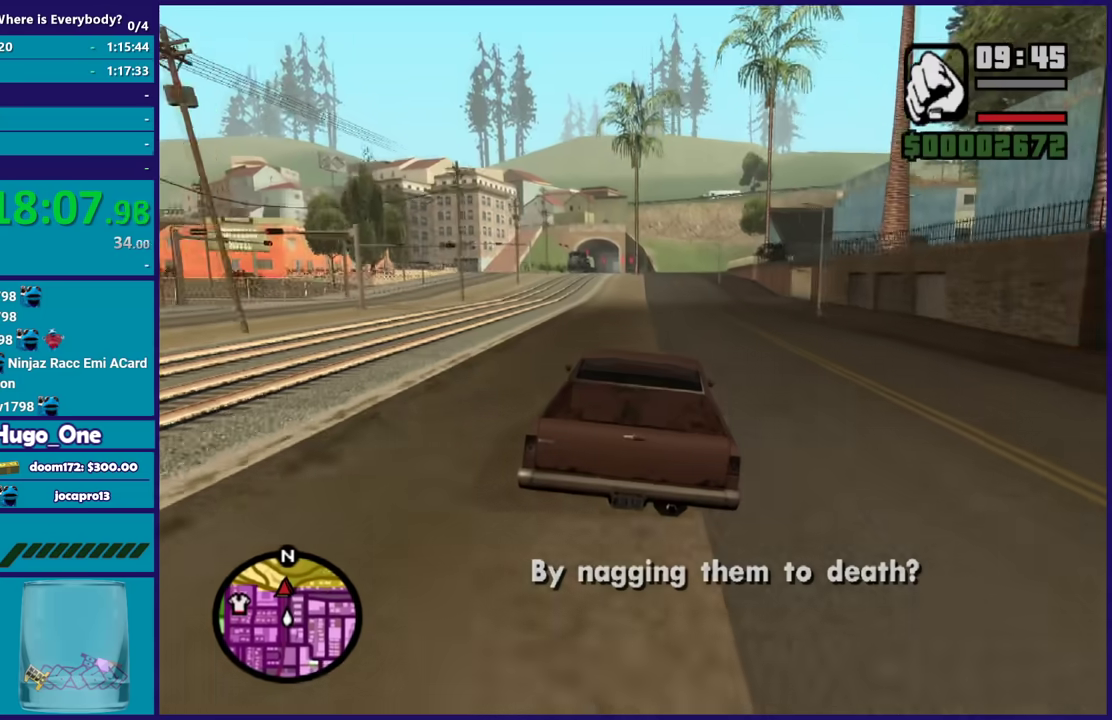
{"buttons": ["R2"], "left_stick": "center", "right_stick": "down", "events": [[100, "left_stick", "up-left"], [200, "left_stick", "center"], [200, "right_stick", "down"]]}
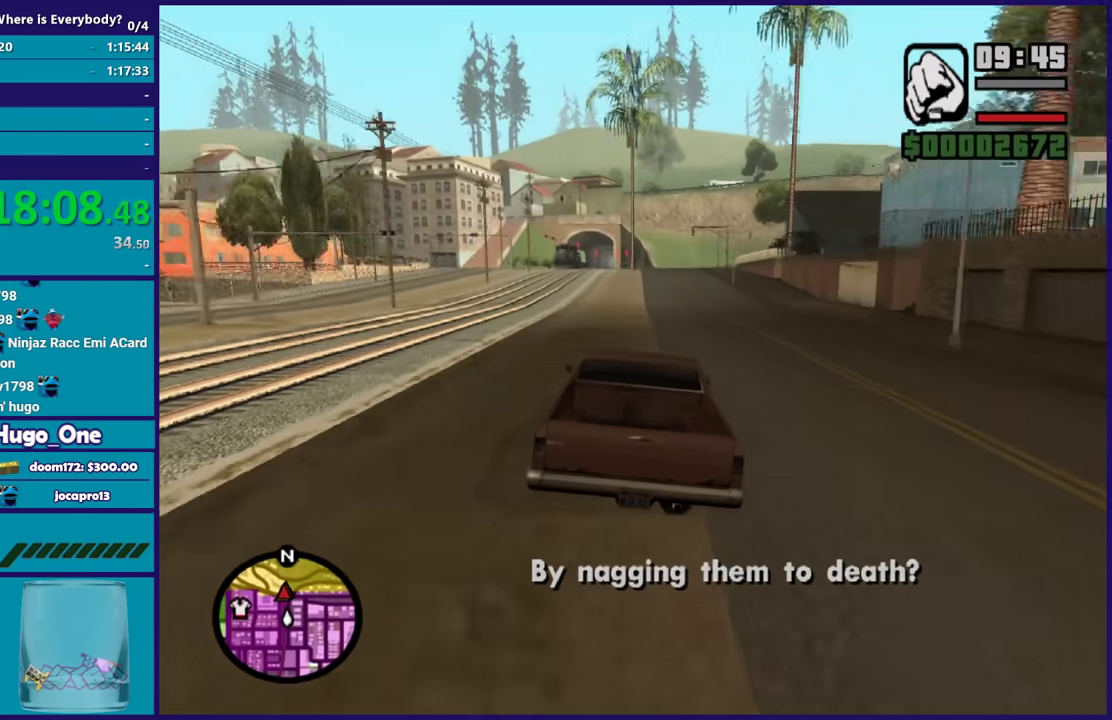
{"buttons": ["R2"], "left_stick": "center", "right_stick": "down", "events": []}
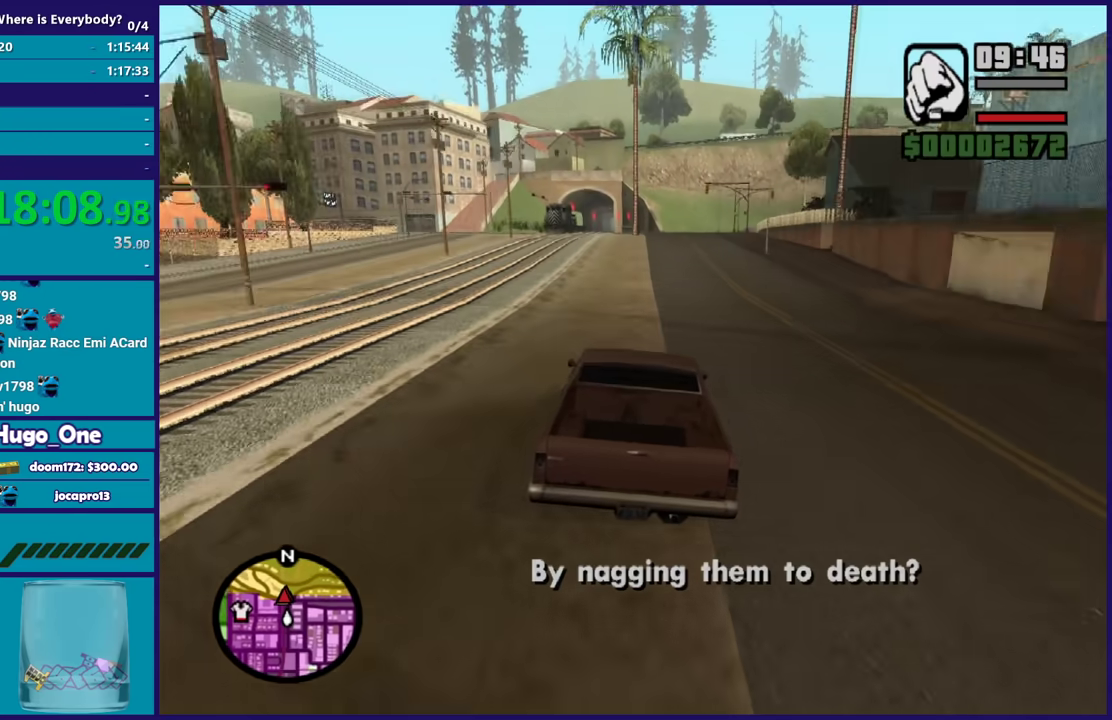
{"buttons": ["R2"], "left_stick": "center", "right_stick": "down", "events": []}
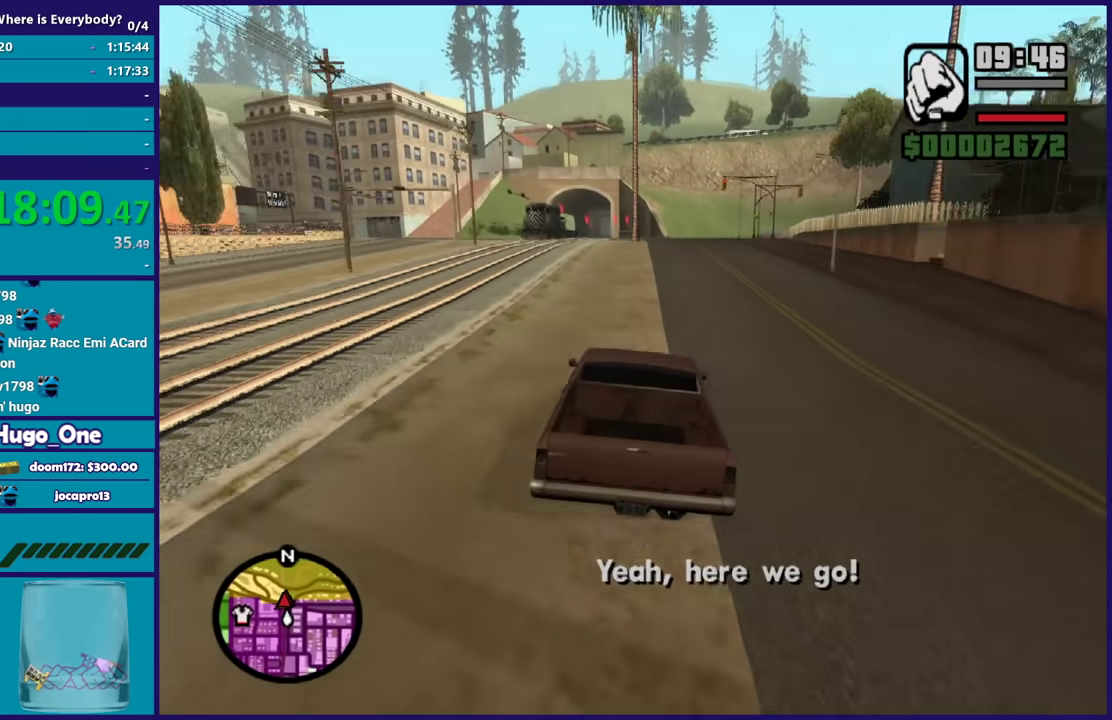
{"buttons": [], "left_stick": "center", "right_stick": "center", "events": [[134, "left_stick", "up-left"], [234, "left_stick", "right"], [300, "left_stick", "center"], [434, "R2", "up"], [467, "right_stick", "center"]]}
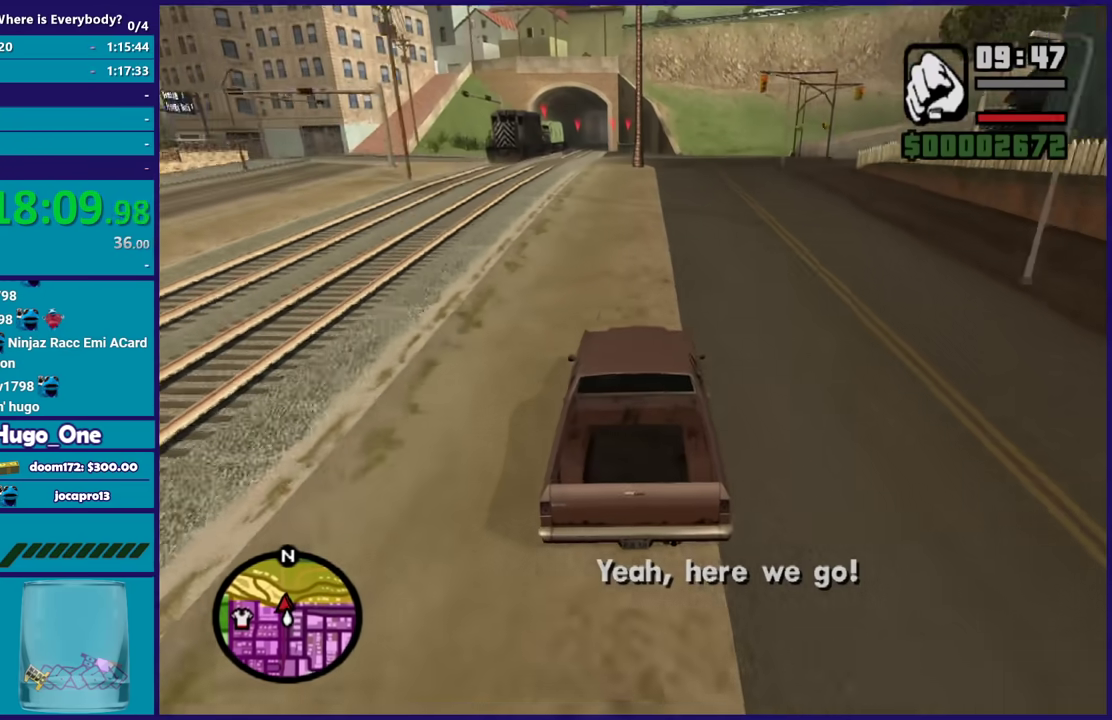
{"buttons": ["A", "L2"], "left_stick": "center", "right_stick": "center", "events": [[500, "A", "down"], [500, "L2", "down"]]}
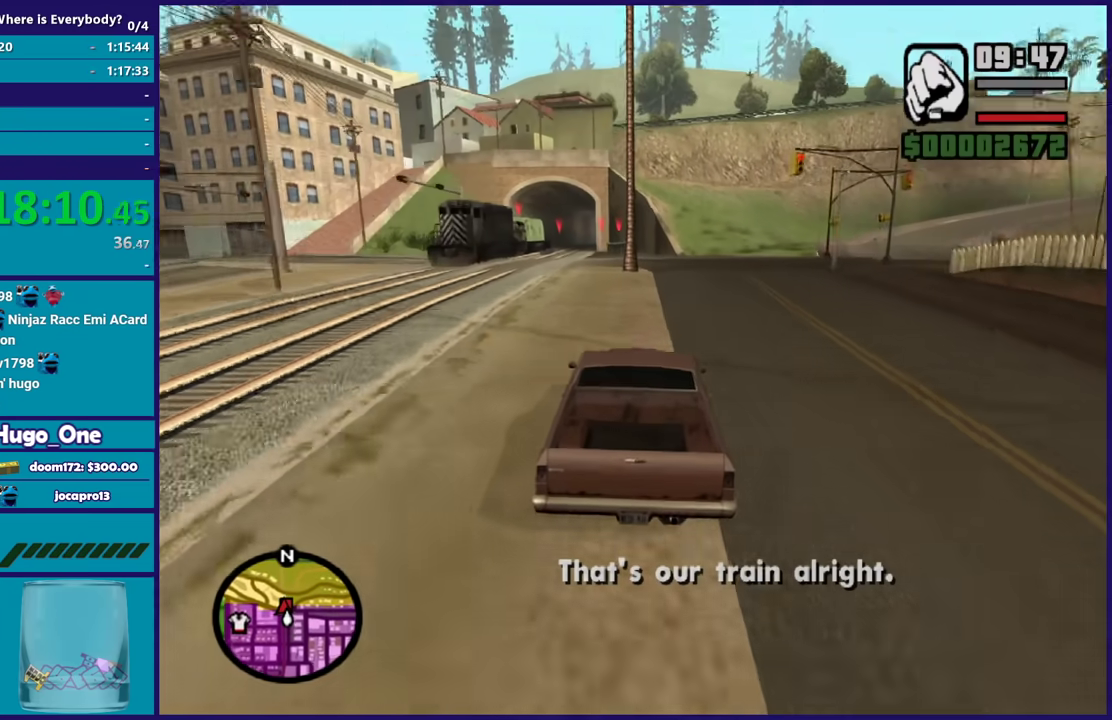
{"buttons": ["A", "L2"], "left_stick": "left", "right_stick": "center", "events": [[467, "left_stick", "left"]]}
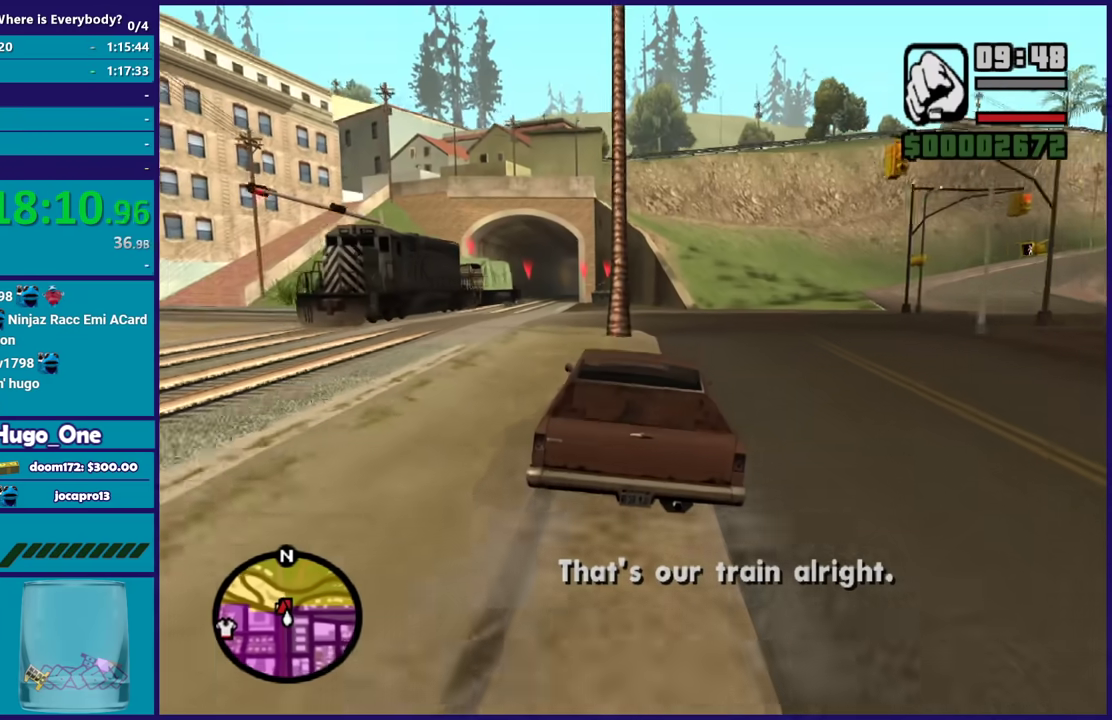
{"buttons": ["L2"], "left_stick": "center", "right_stick": "center", "events": [[133, "L2", "up"], [200, "L2", "down"], [200, "left_stick", "right"], [300, "left_stick", "center"], [500, "A", "up"]]}
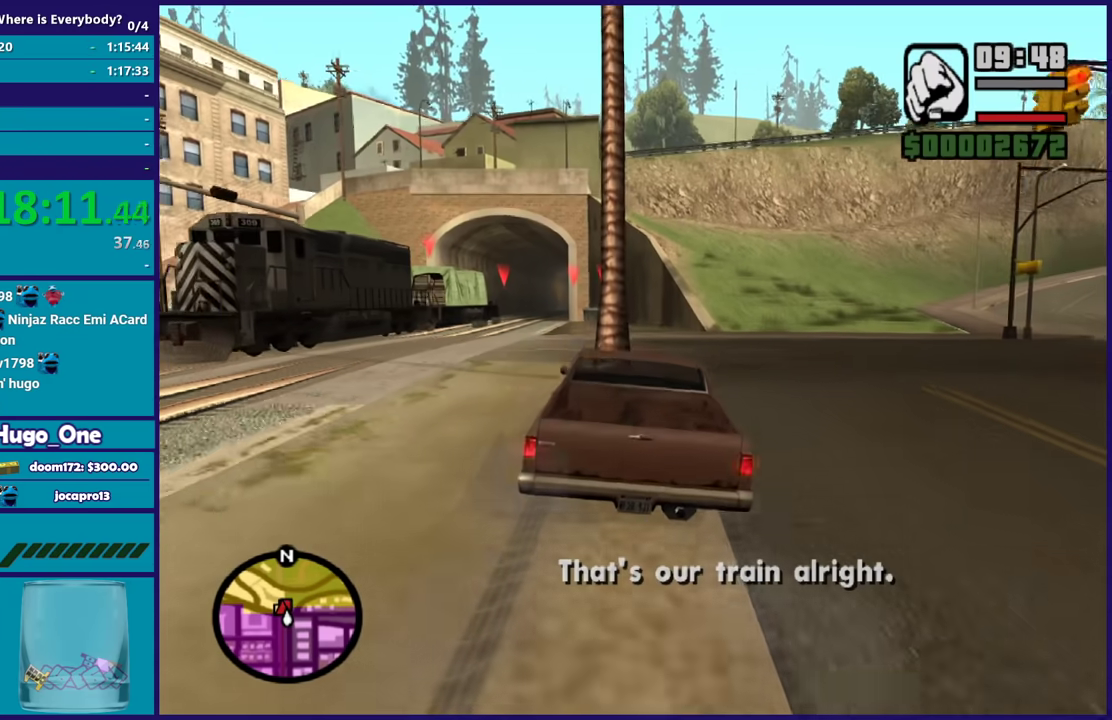
{"buttons": ["Y", "L2"], "left_stick": "center", "right_stick": "center", "events": [[134, "Y", "down"], [234, "Y", "up"], [300, "Y", "down"], [401, "Y", "up"], [501, "Y", "down"]]}
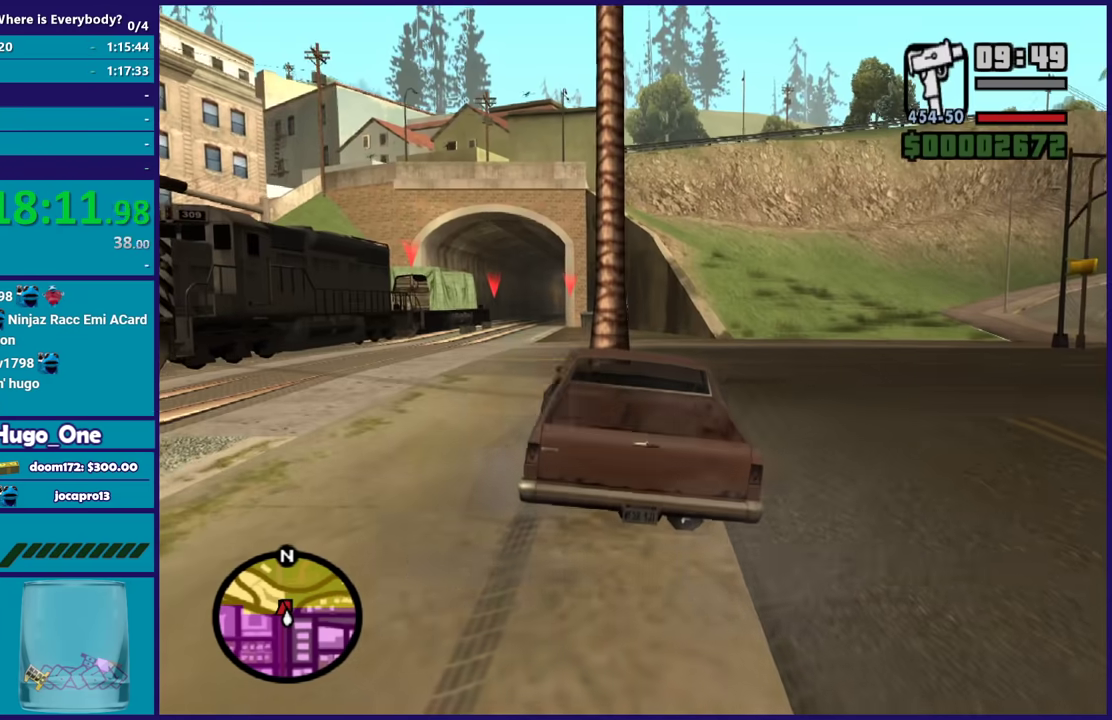
{"buttons": [], "left_stick": "left", "right_stick": "center", "events": [[66, "L2", "up"], [100, "Y", "up"], [133, "left_stick", "left"], [200, "A", "down"], [333, "A", "up"], [400, "A", "down"], [500, "A", "up"]]}
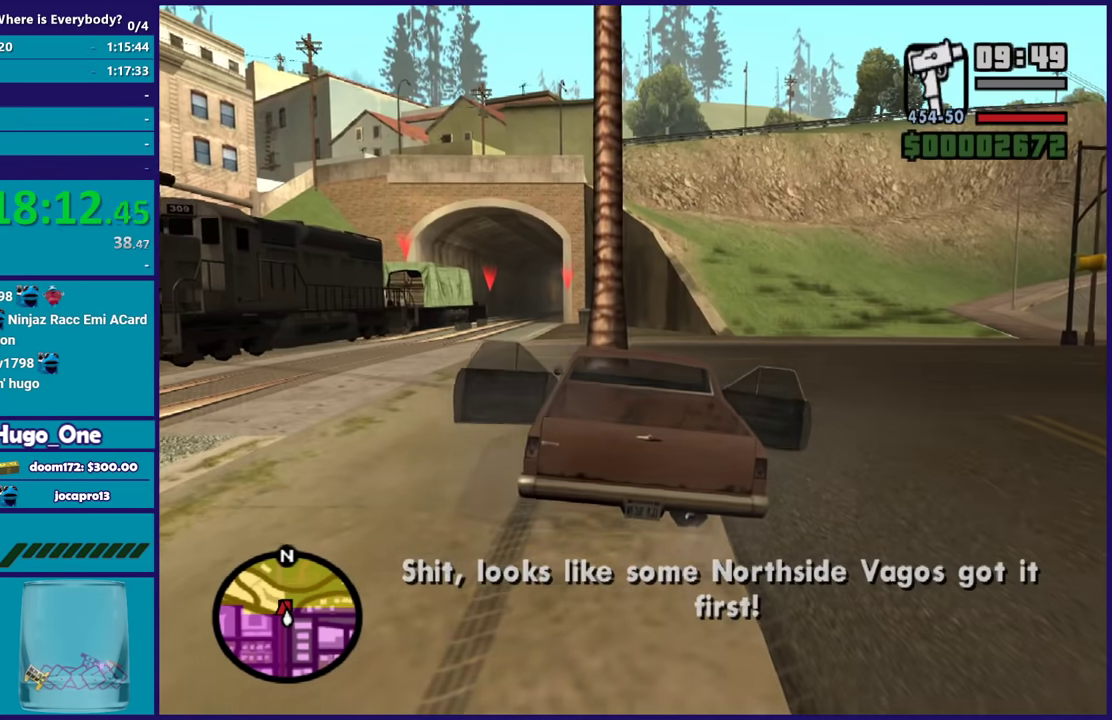
{"buttons": [], "left_stick": "up", "right_stick": "center", "events": [[100, "A", "down"], [100, "left_stick", "up-left"], [167, "left_stick", "up"], [234, "A", "up"], [300, "A", "down"], [367, "R1", "down"], [467, "A", "up"], [501, "R1", "up"]]}
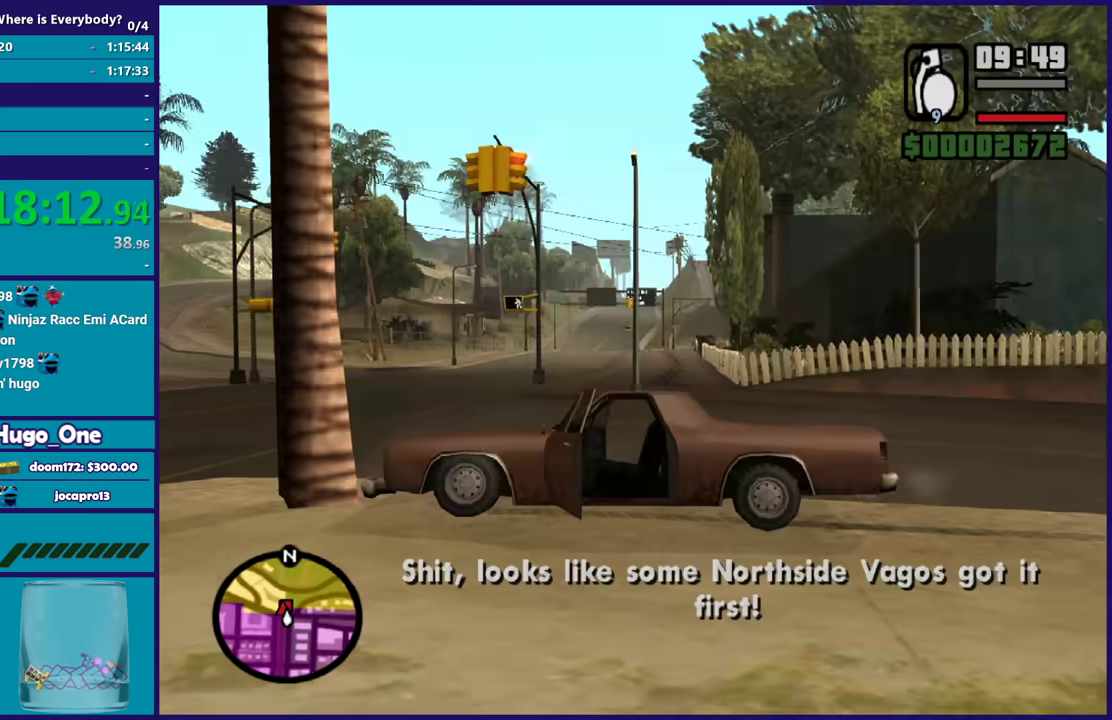
{"buttons": [], "left_stick": "up-left", "right_stick": "down-left", "events": [[66, "A", "down"], [200, "A", "up"], [267, "A", "down"], [400, "A", "up"], [433, "left_stick", "up-left"], [500, "right_stick", "down-left"]]}
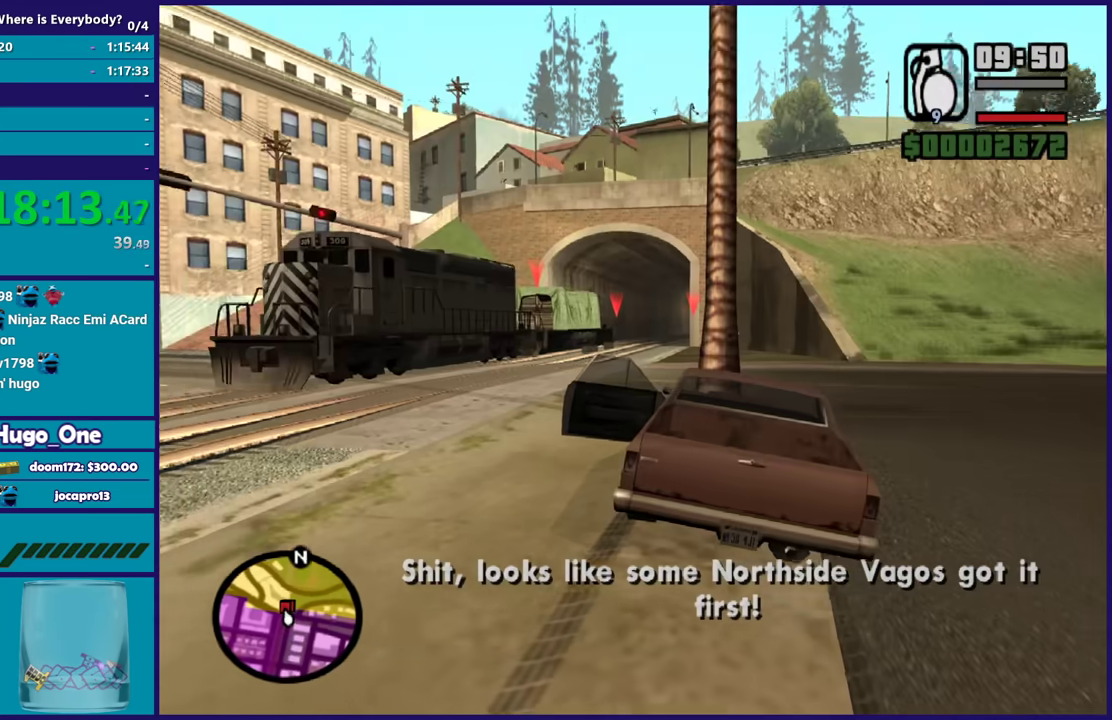
{"buttons": [], "left_stick": "up-right", "right_stick": "center", "events": [[34, "left_stick", "up"], [134, "right_stick", "up-right"], [200, "left_stick", "up-right"], [200, "right_stick", "center"]]}
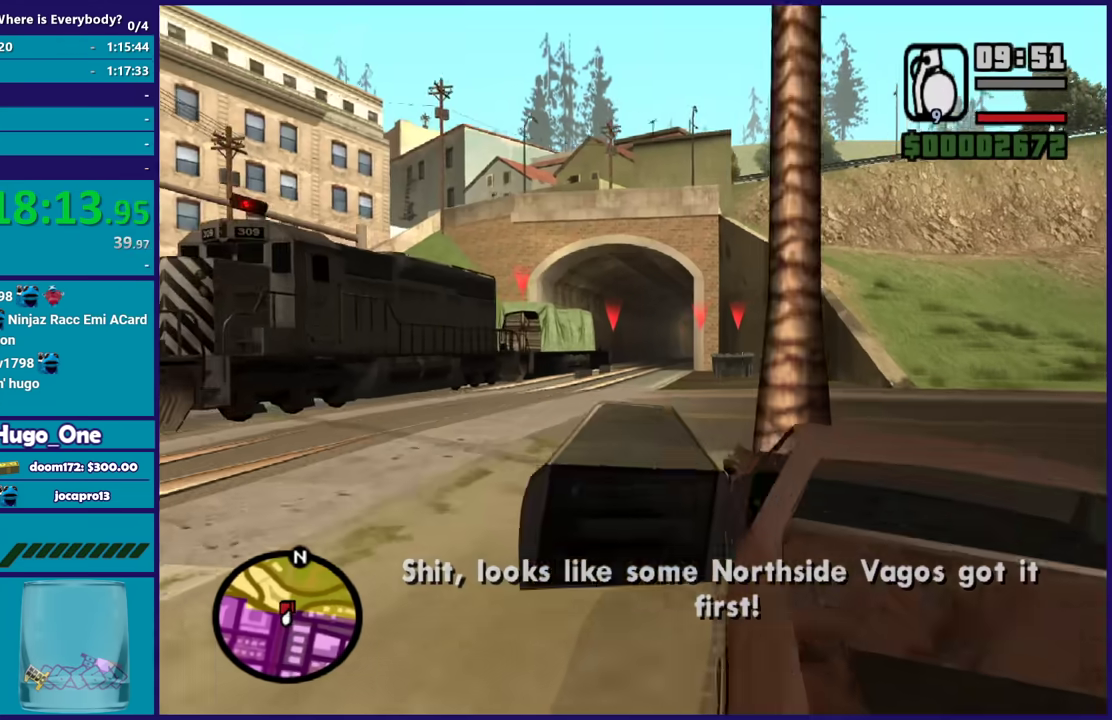
{"buttons": [], "left_stick": "up", "right_stick": "center", "events": [[33, "left_stick", "up"]]}
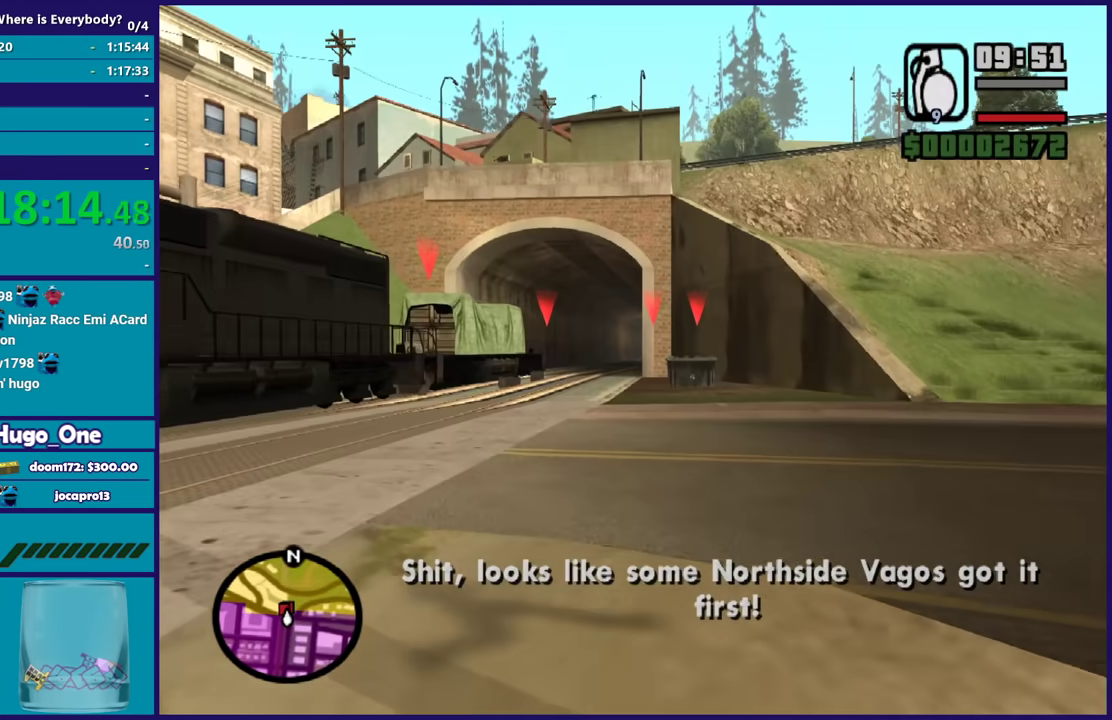
{"buttons": ["R2"], "left_stick": "up", "right_stick": "center", "events": [[67, "left_stick", "up-left"], [167, "R2", "down"], [167, "left_stick", "up"], [234, "left_stick", "up-right"], [367, "left_stick", "up"]]}
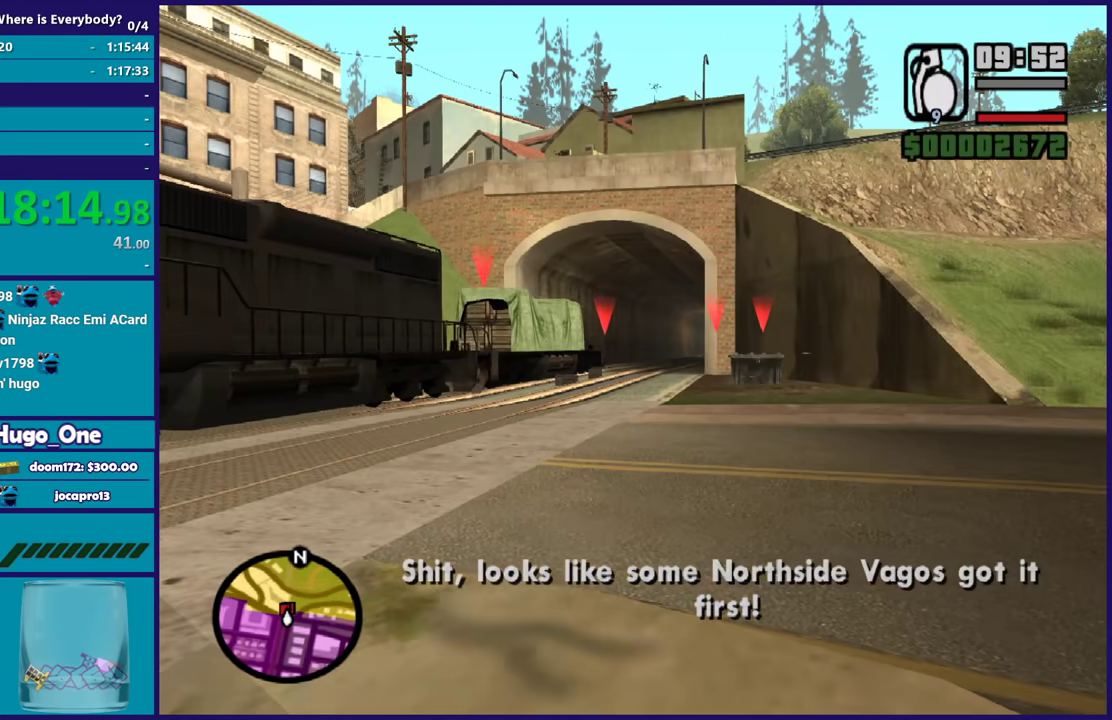
{"buttons": [], "left_stick": "up", "right_stick": "center", "events": [[200, "R2", "up"]]}
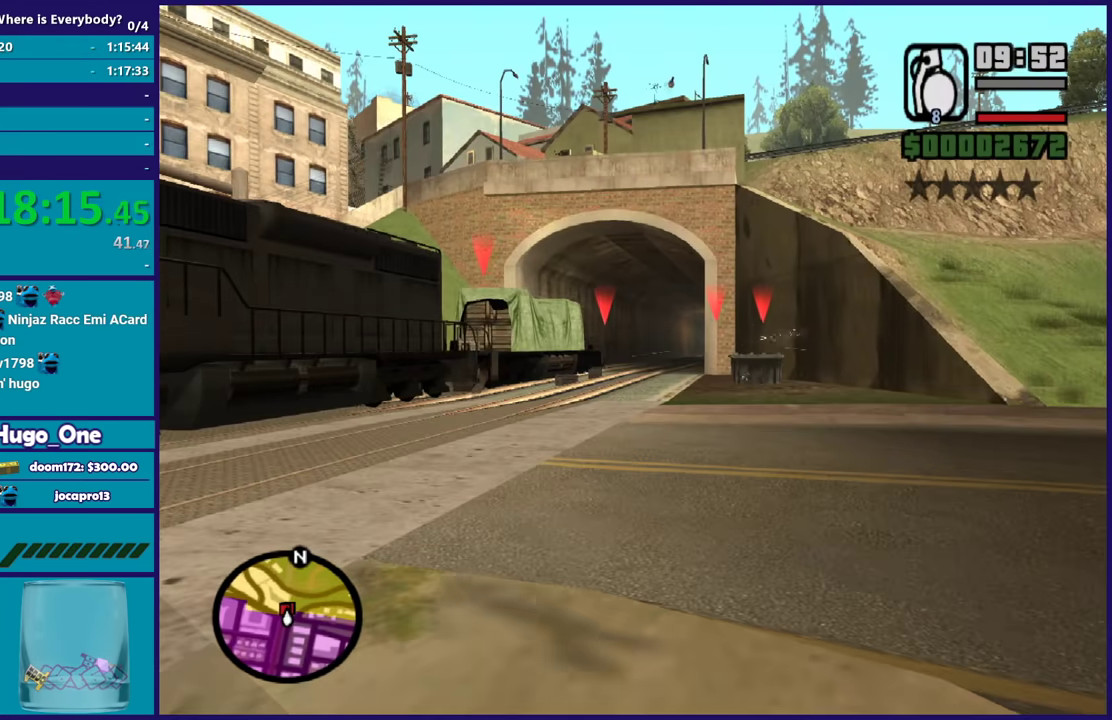
{"buttons": ["L2"], "left_stick": "center", "right_stick": "center", "events": [[134, "right_stick", "down-left"], [267, "L1", "down"], [267, "right_stick", "left"], [334, "right_stick", "center"], [367, "L1", "up"], [501, "L2", "down"], [501, "left_stick", "center"]]}
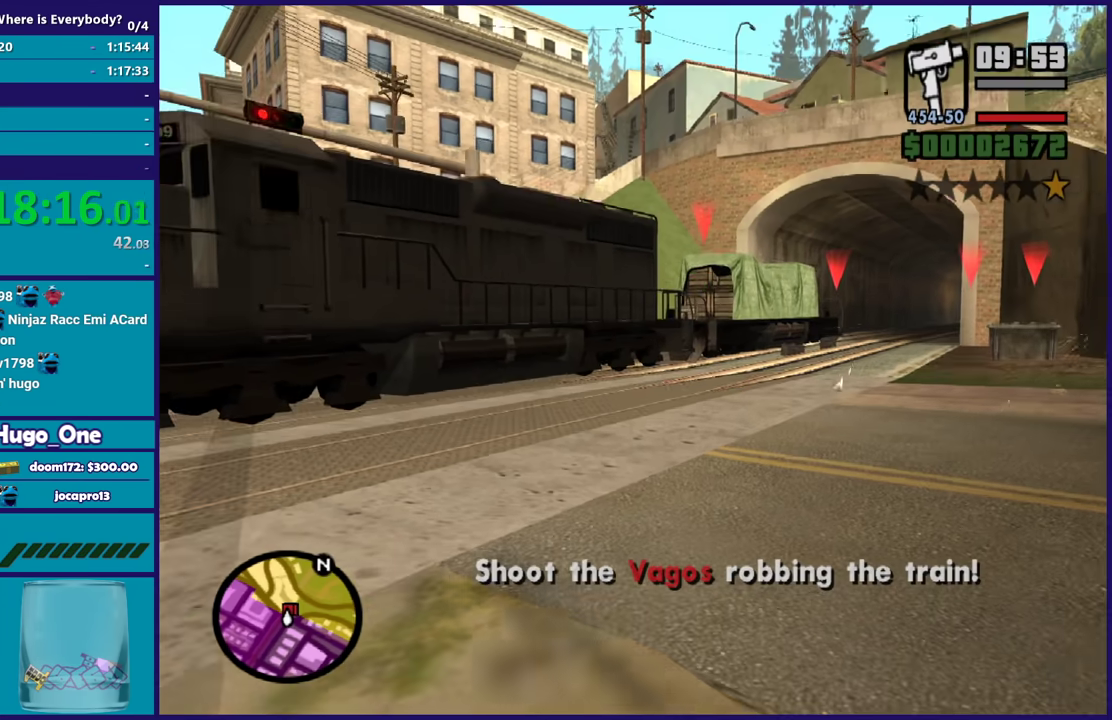
{"buttons": ["L2", "R2"], "left_stick": "center", "right_stick": "center", "events": [[33, "R2", "down"]]}
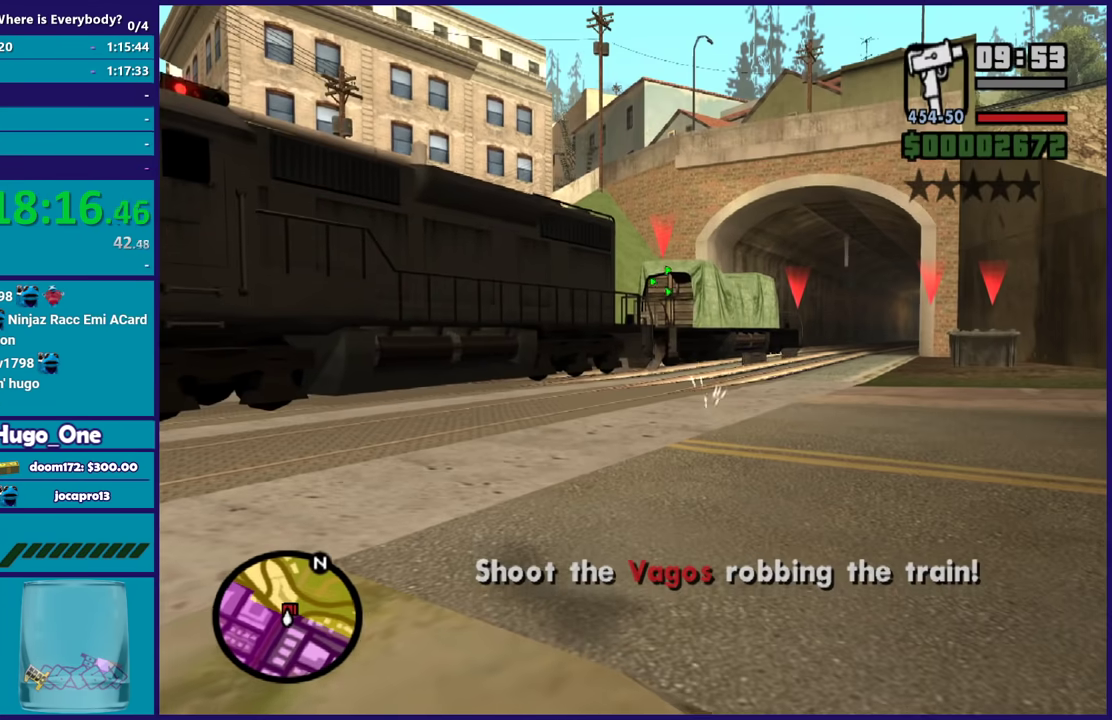
{"buttons": ["L2", "R2"], "left_stick": "center", "right_stick": "center", "events": []}
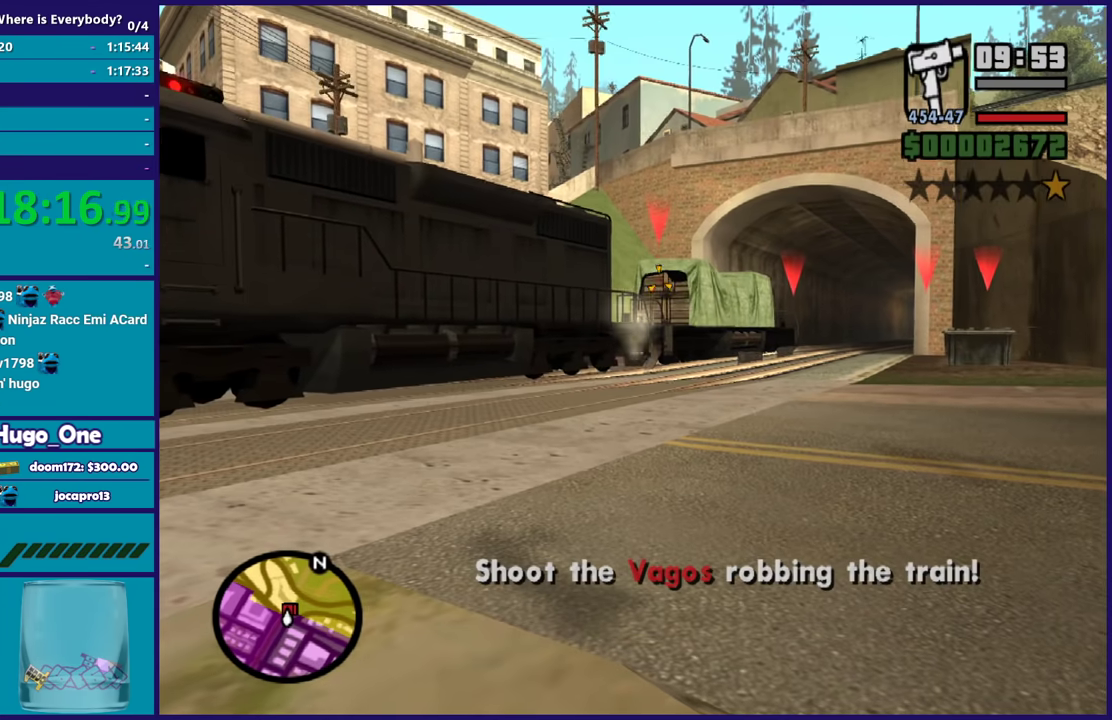
{"buttons": ["L2"], "left_stick": "center", "right_stick": "center", "events": [[500, "R2", "up"]]}
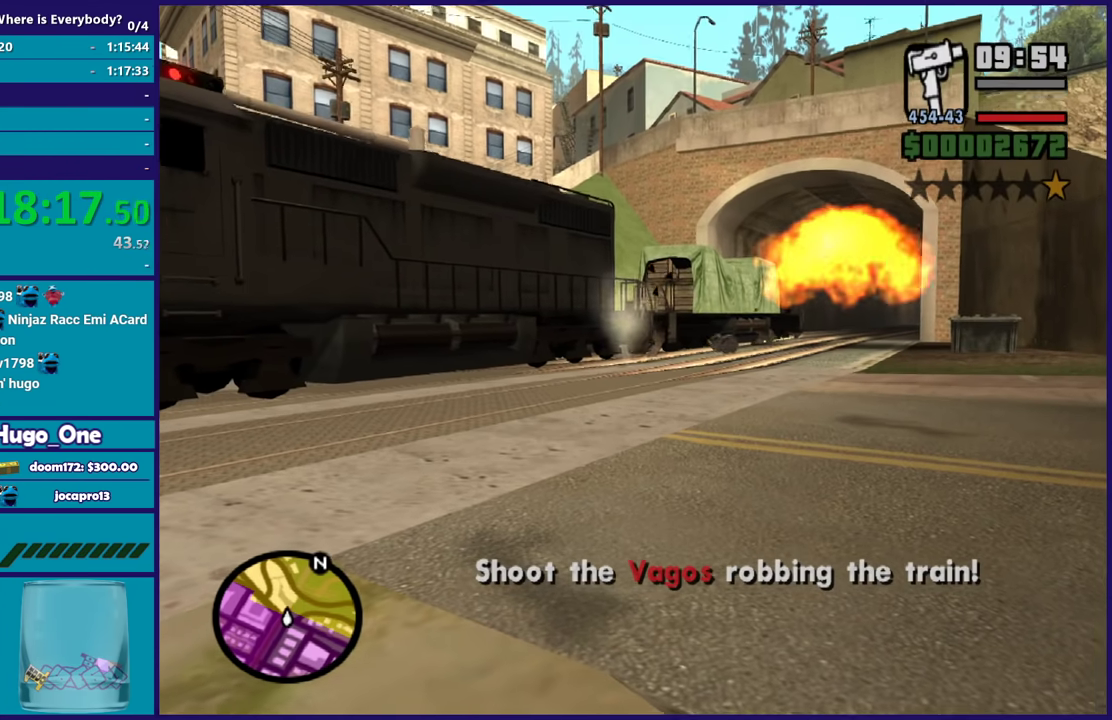
{"buttons": [], "left_stick": "right", "right_stick": "right", "events": [[67, "L2", "up"], [167, "left_stick", "right"], [167, "right_stick", "right"], [234, "left_stick", "up-right"], [434, "left_stick", "right"]]}
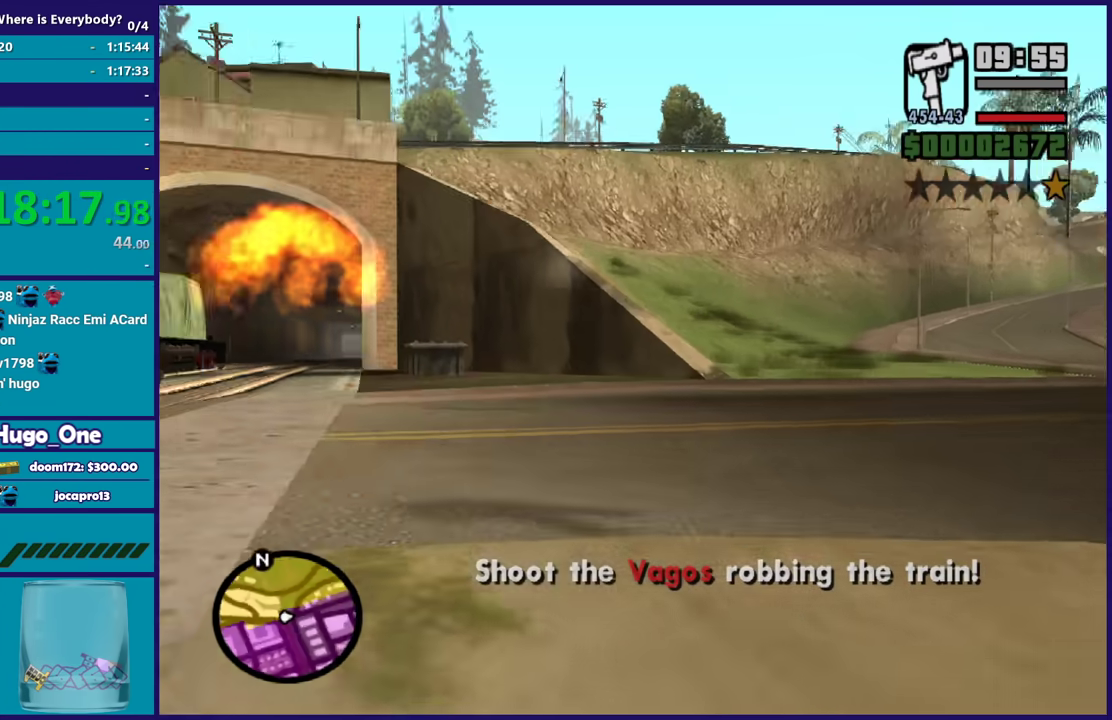
{"buttons": ["A"], "left_stick": "right", "right_stick": "center", "events": [[166, "right_stick", "center"], [267, "A", "down"], [400, "A", "up"], [467, "A", "down"]]}